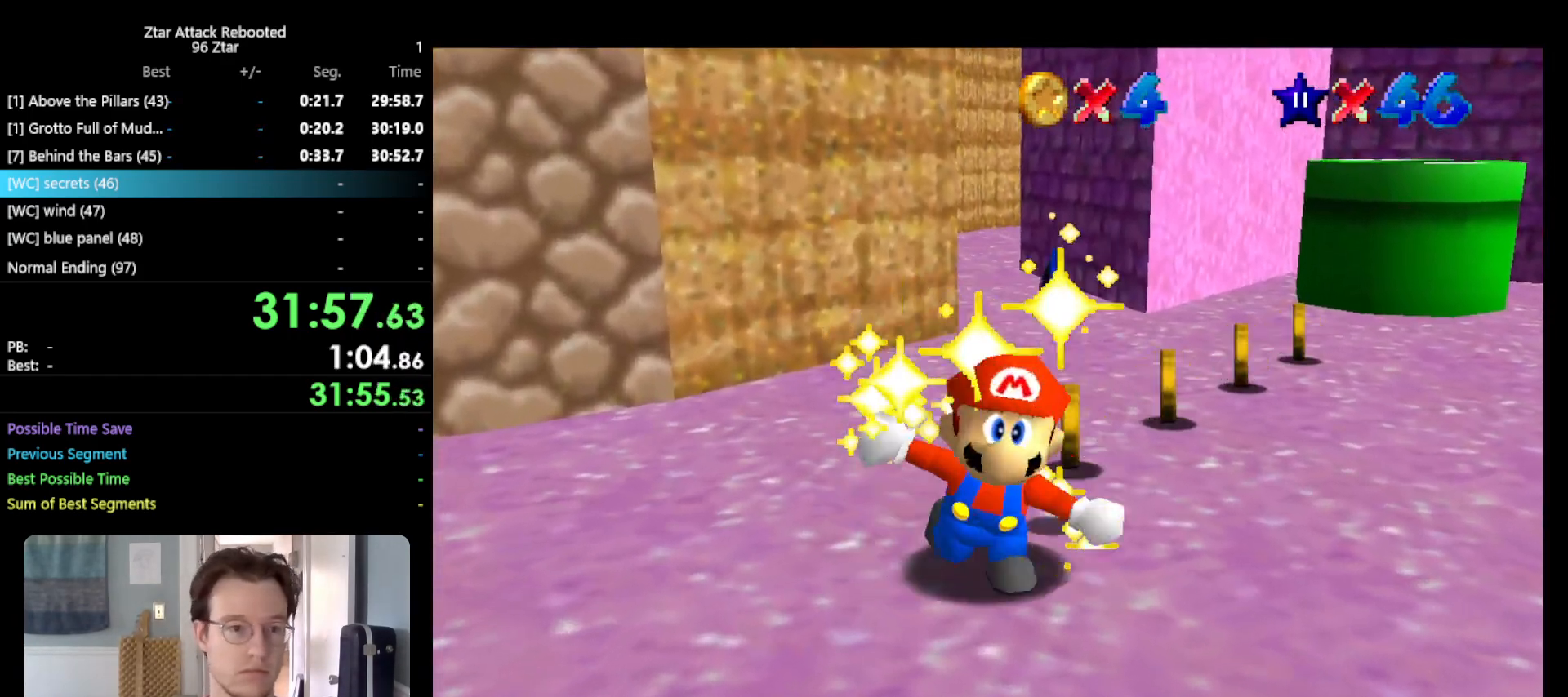
Gameplay with a controller (Nintendo layout); each line is a JSON object with the inputs held at the frame after it. "events" lists button and stick changes between this image and that frame as [ms after this image, input, new state], when the widget could be followed in between. Not read: L3 R3.
{"buttons": [], "left_stick": "center", "events": []}
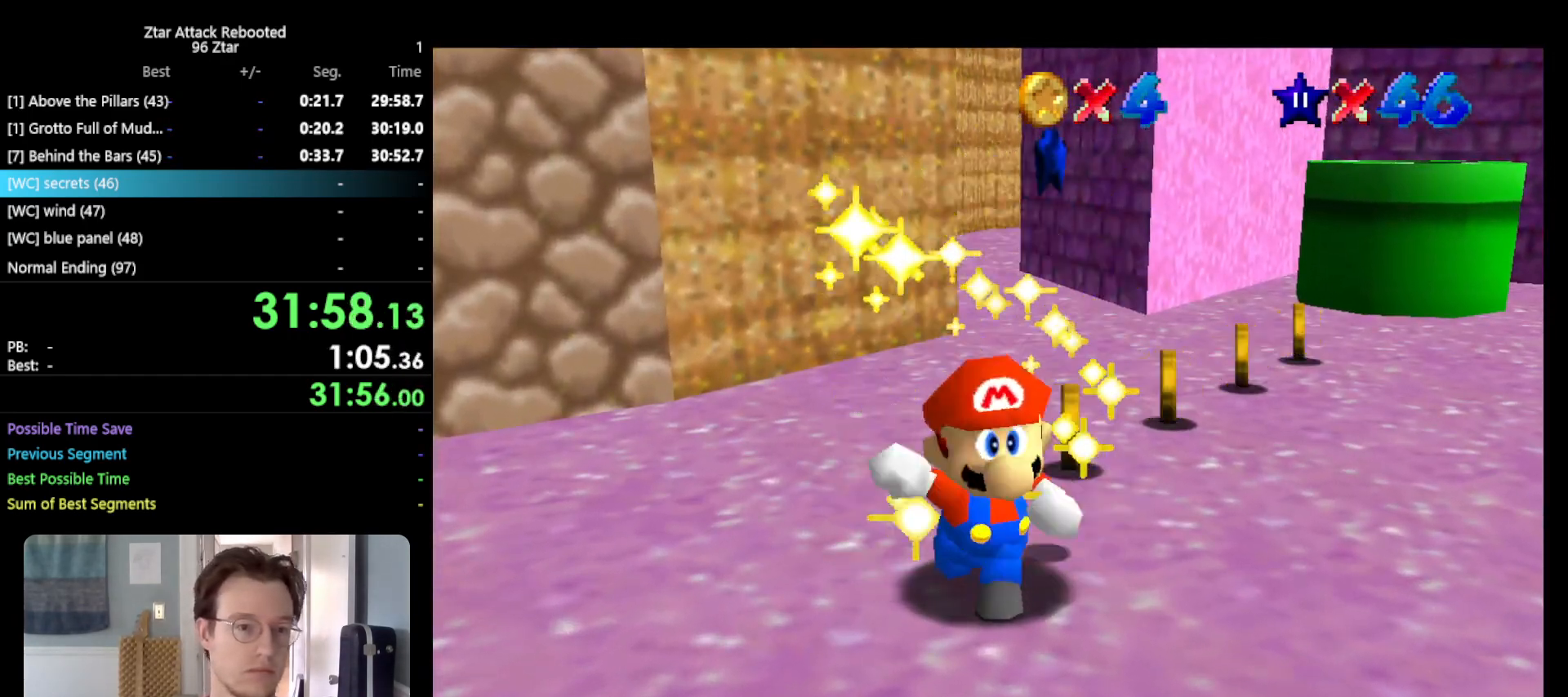
{"buttons": [], "left_stick": "center", "events": []}
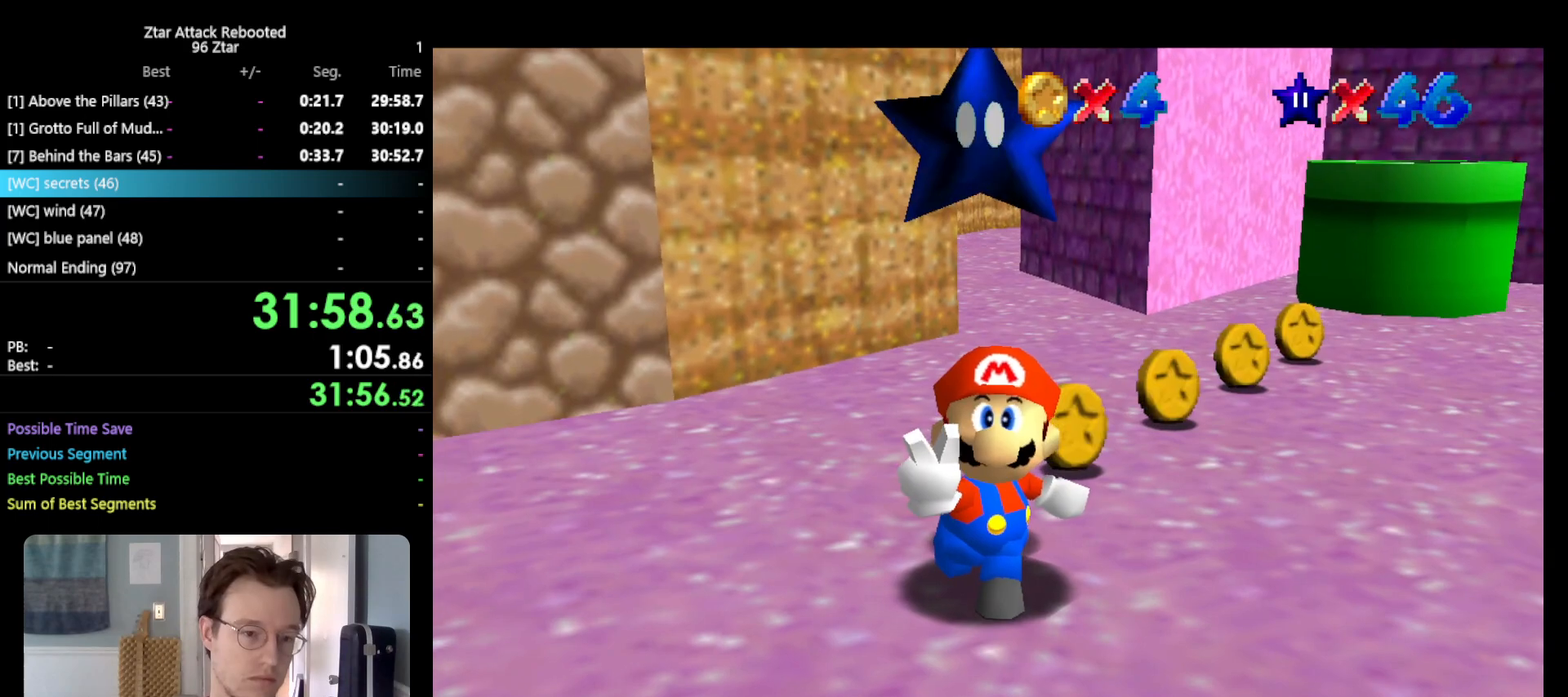
{"buttons": [], "left_stick": "center", "events": []}
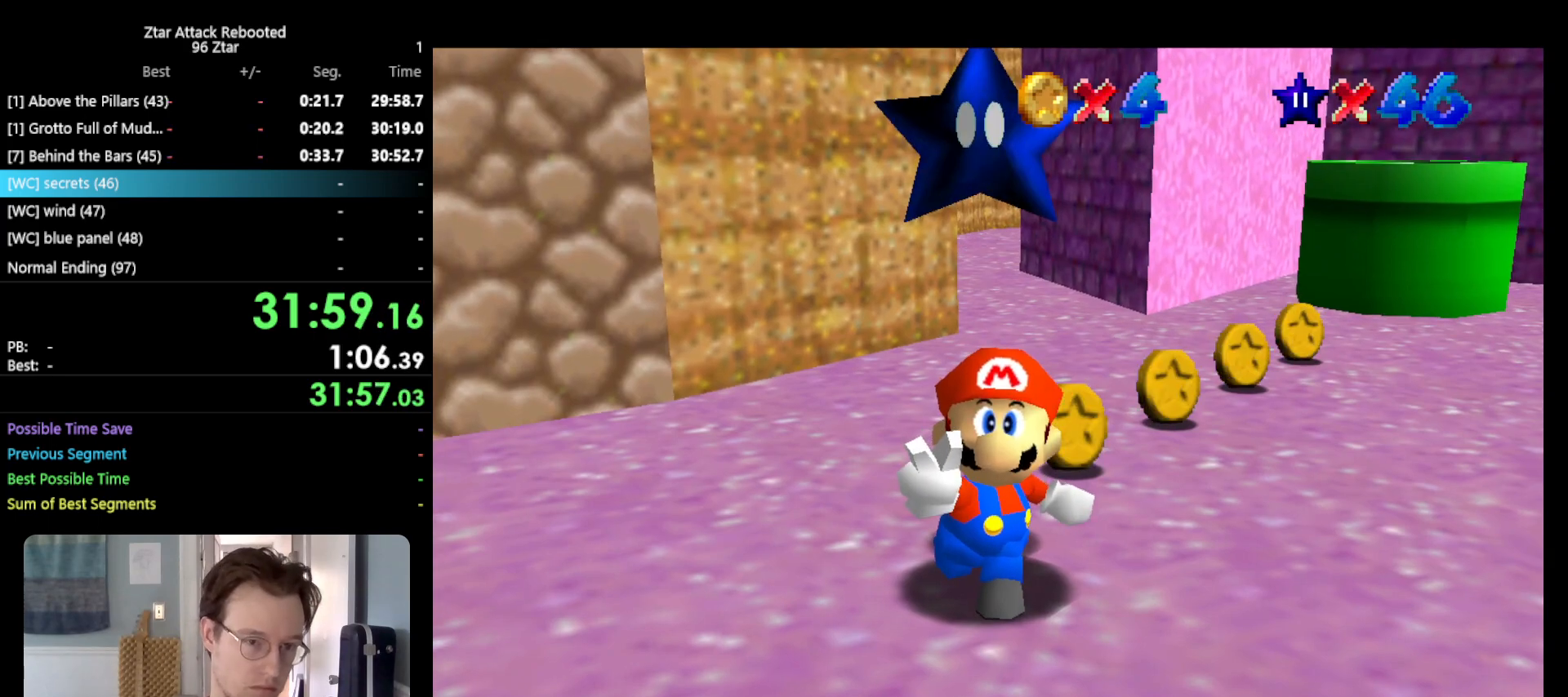
{"buttons": [], "left_stick": "center", "events": []}
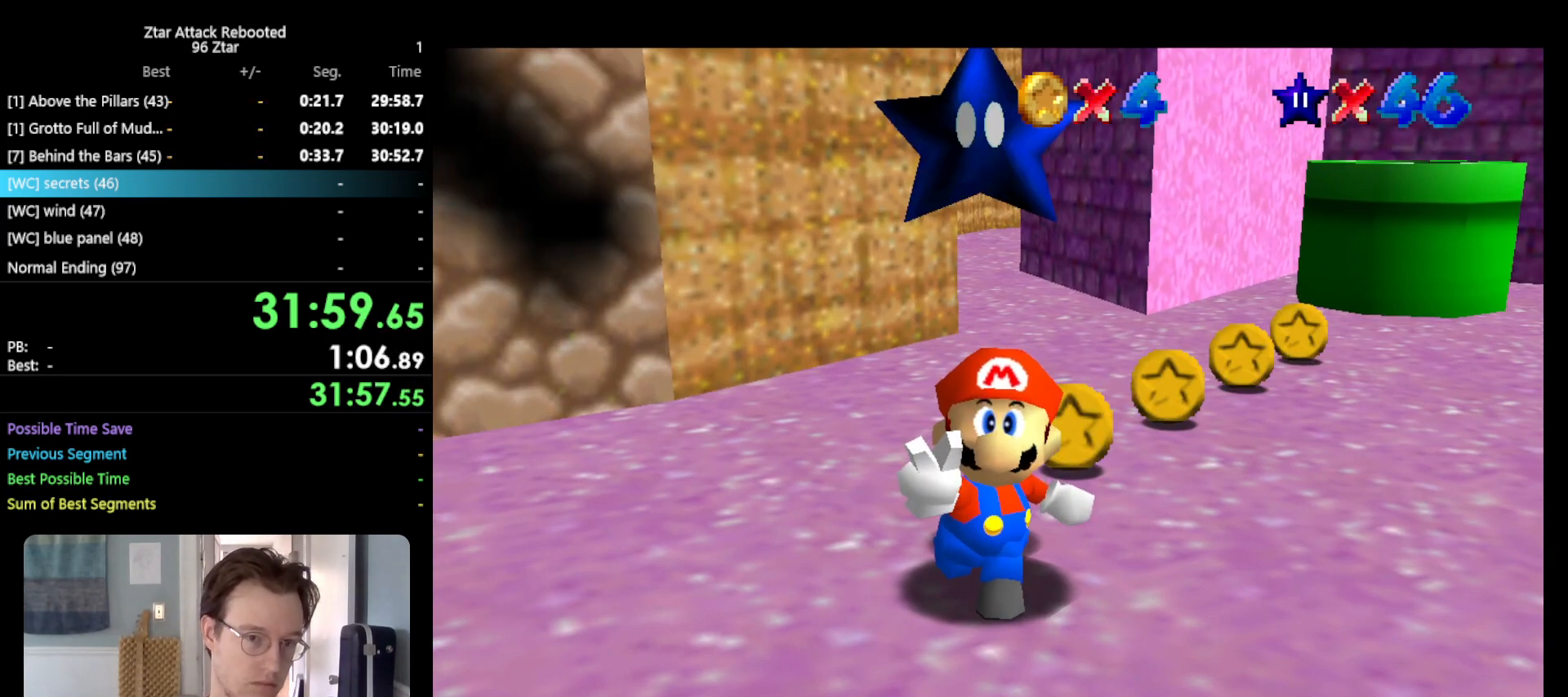
{"buttons": [], "left_stick": "center", "events": []}
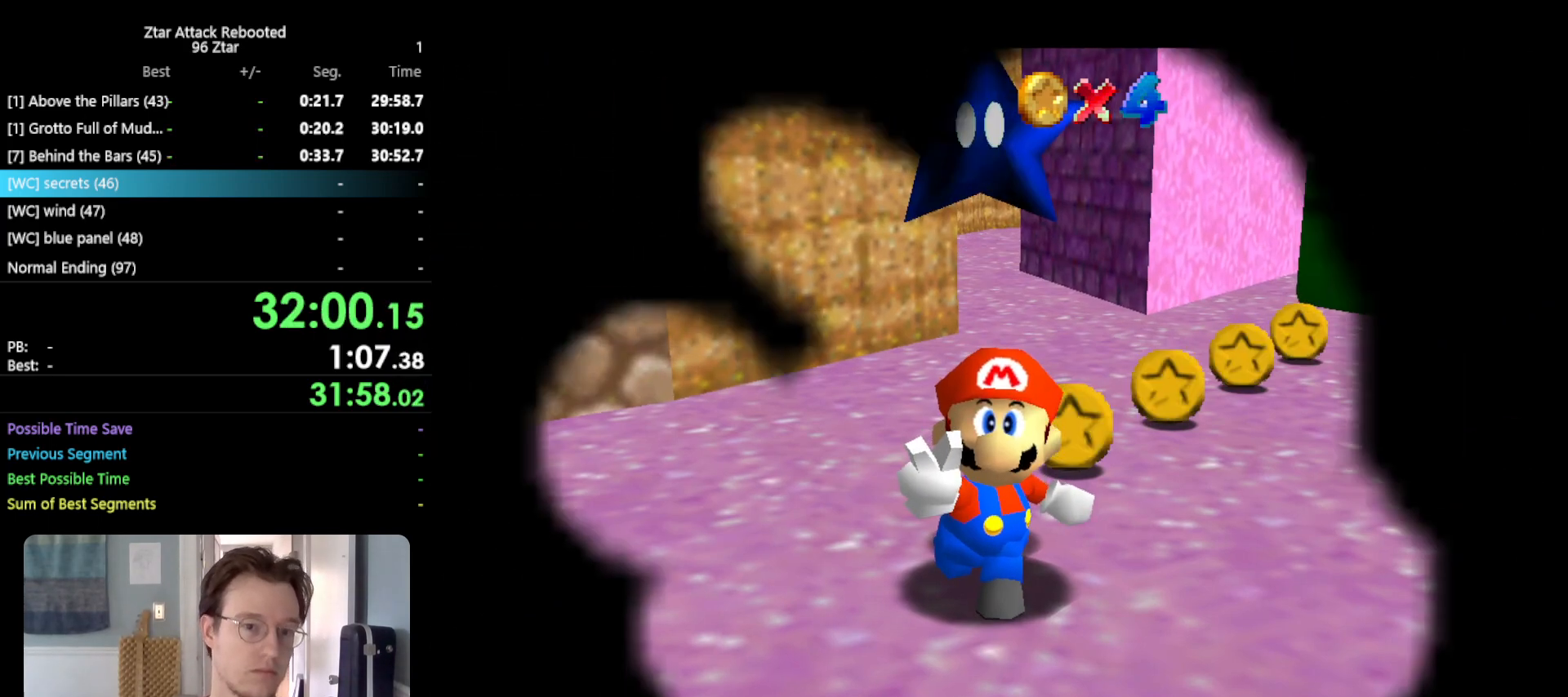
{"buttons": [], "left_stick": "center", "events": []}
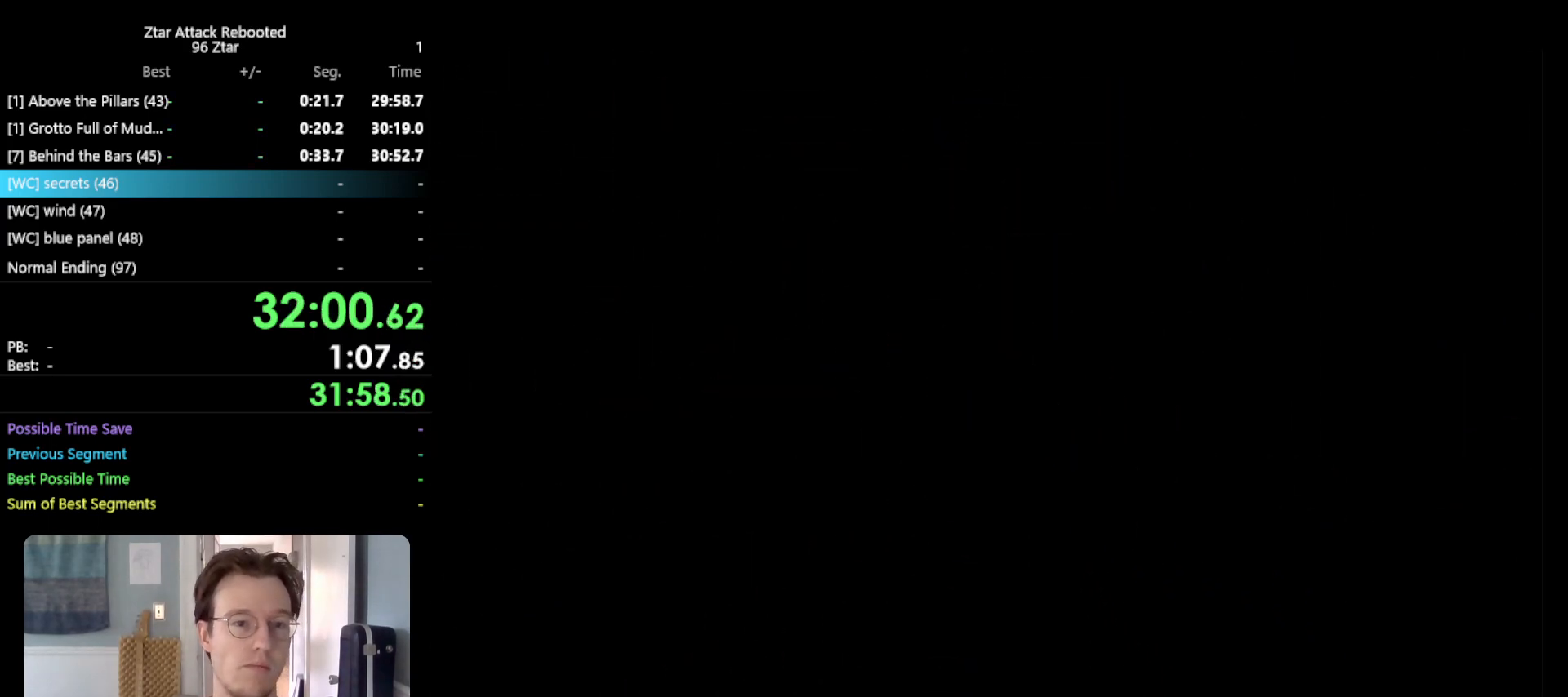
{"buttons": [], "left_stick": "center", "events": []}
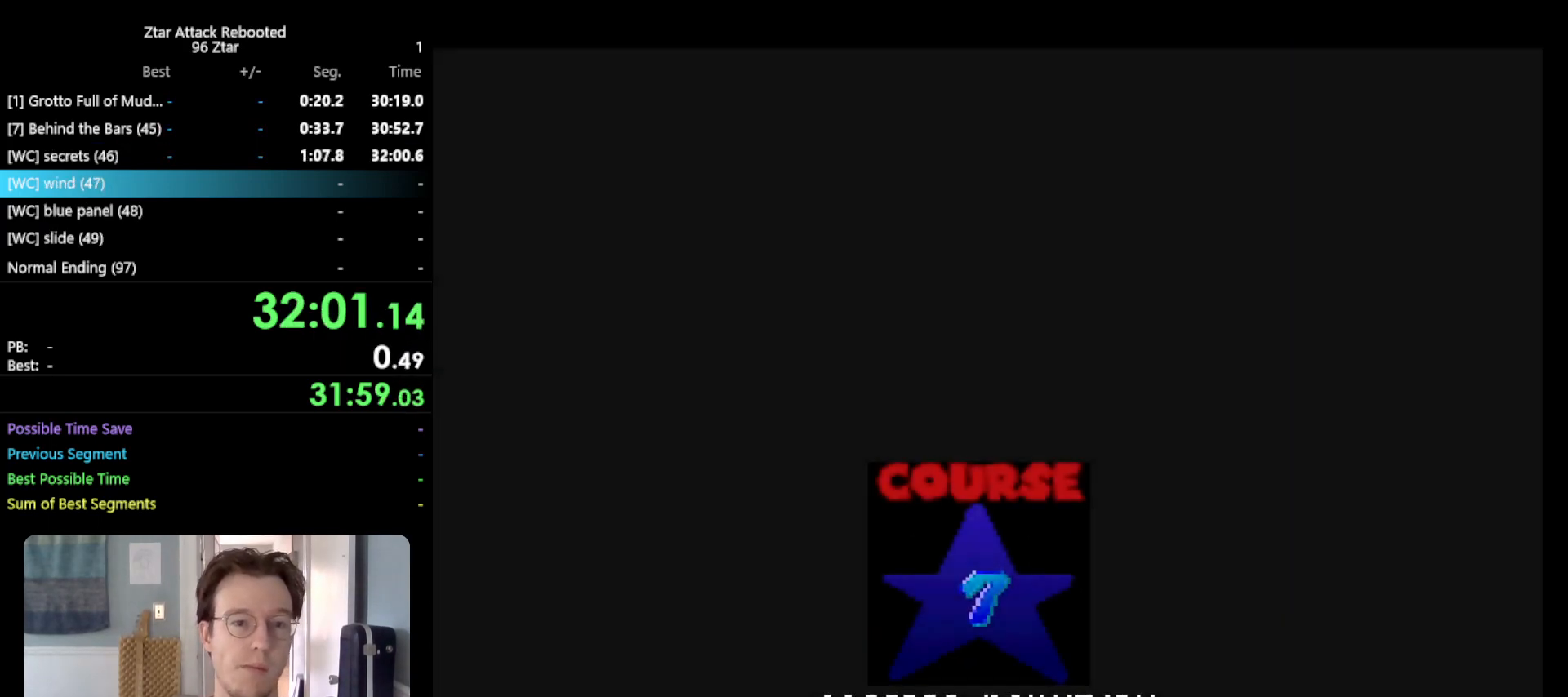
{"buttons": ["A", "B"], "left_stick": "center", "events": [[317, "START", "down"], [383, "A", "down"], [467, "B", "down"], [500, "START", "up"]]}
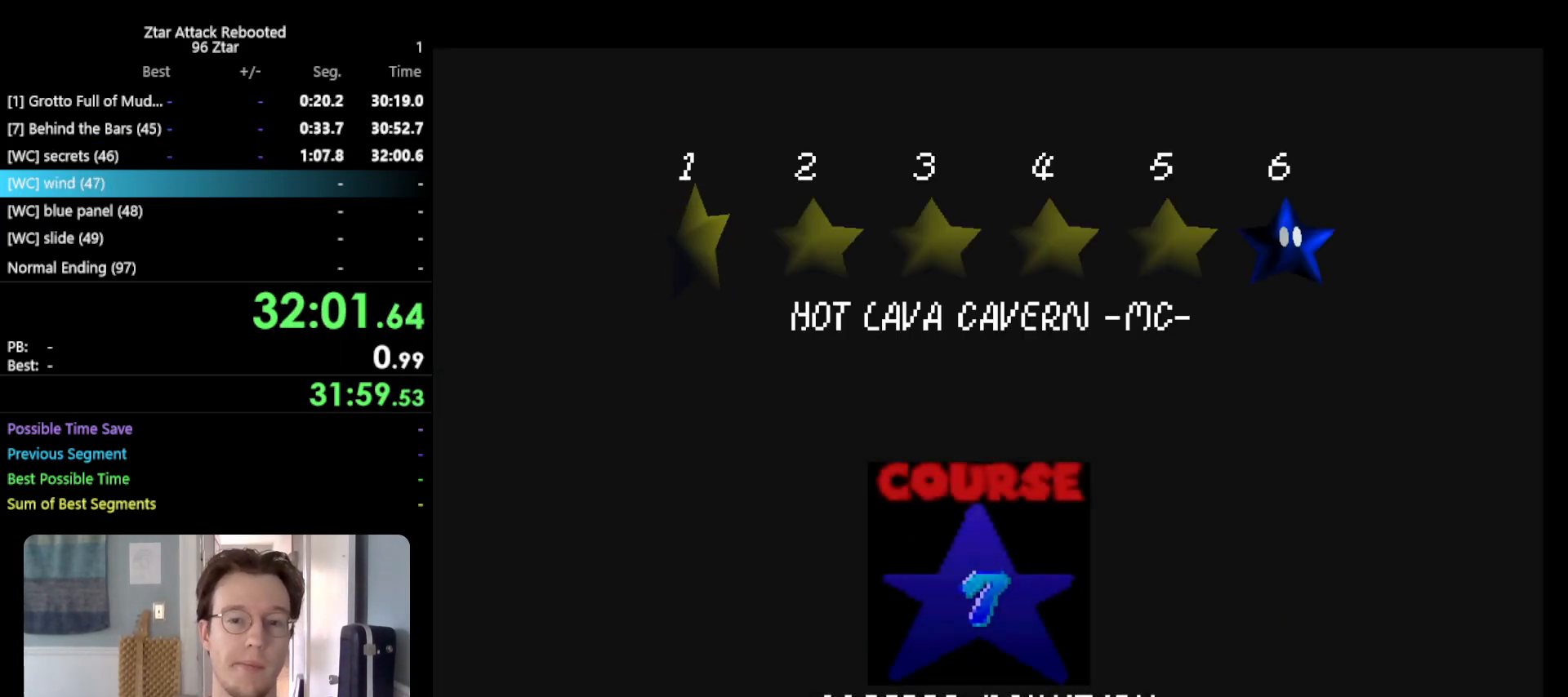
{"buttons": [], "left_stick": "center", "events": [[33, "A", "up"], [33, "B", "up"], [67, "START", "down"], [133, "A", "down"], [183, "B", "down"], [183, "START", "up"], [300, "B", "up"], [333, "A", "up"]]}
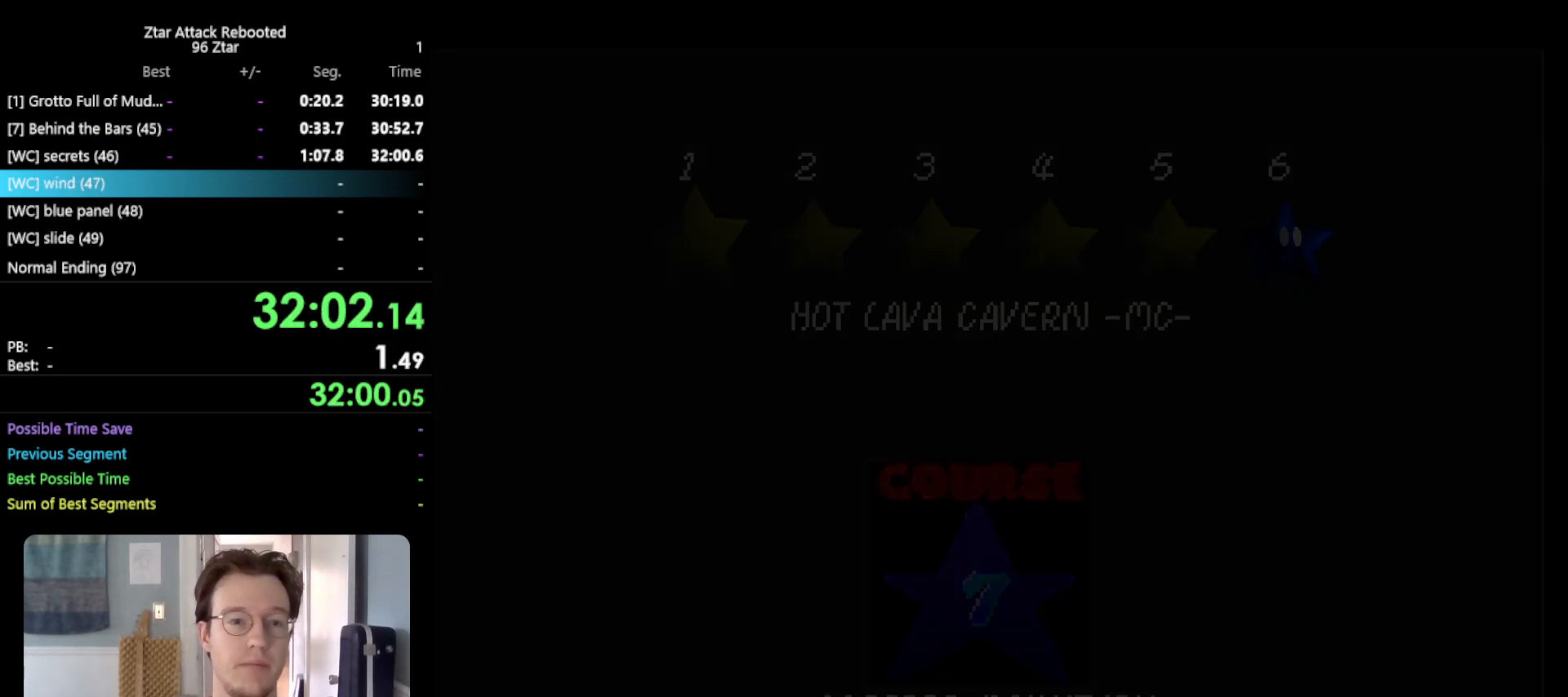
{"buttons": [], "left_stick": "center", "events": []}
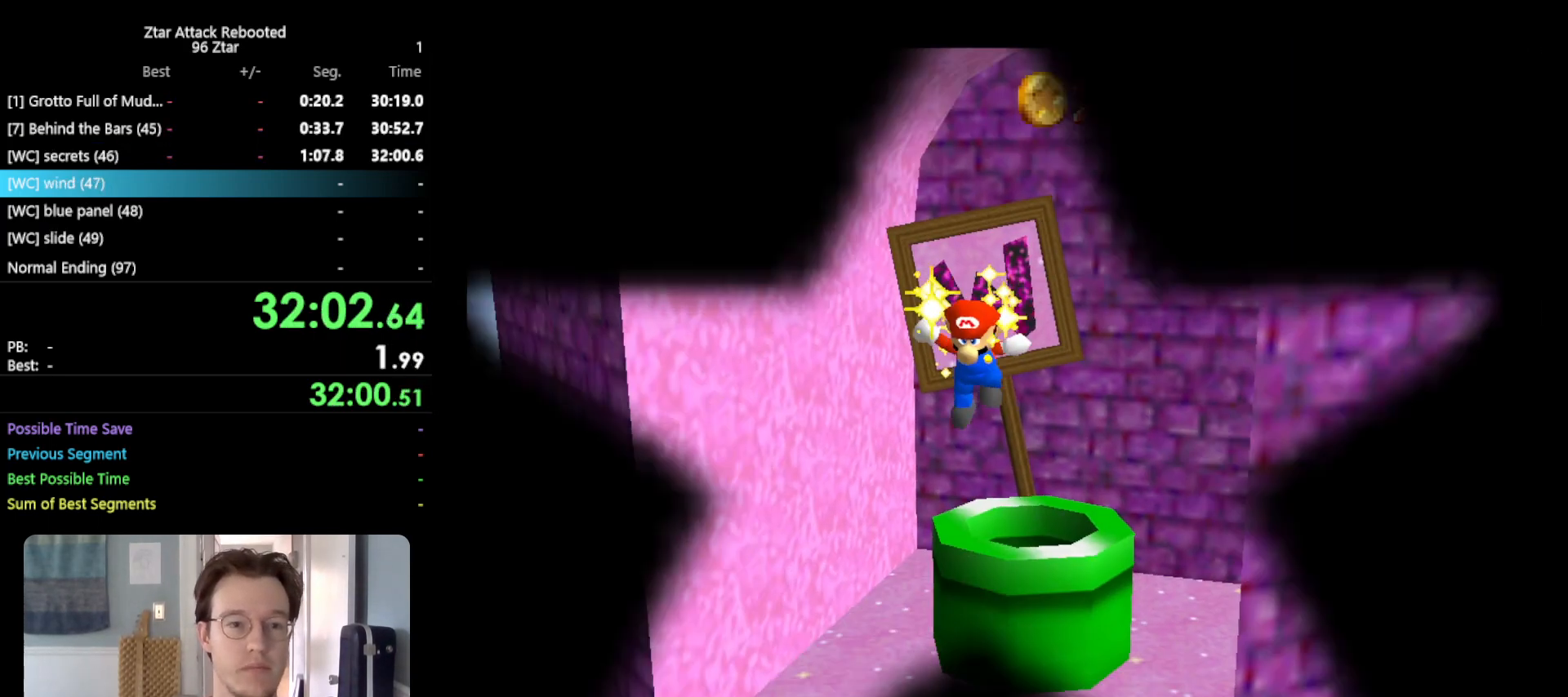
{"buttons": [], "left_stick": "center", "events": []}
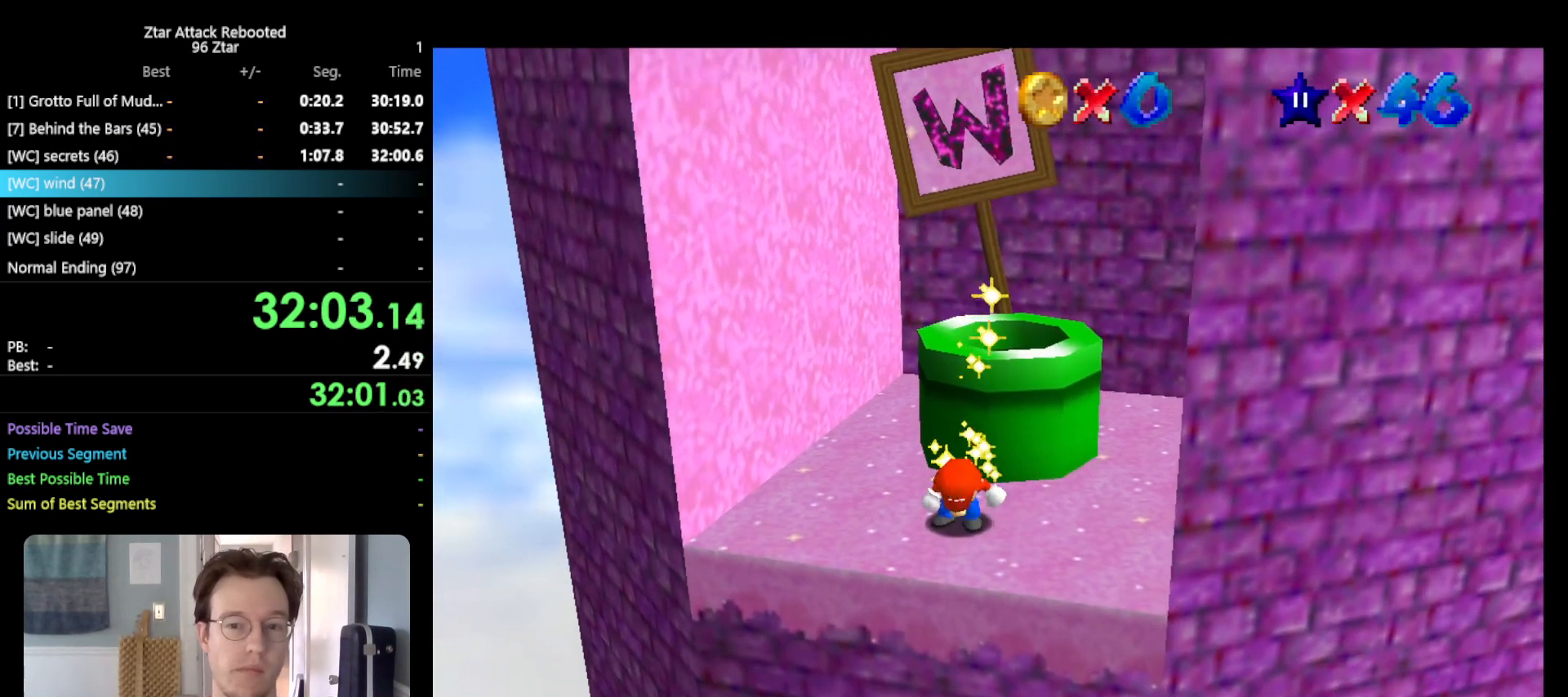
{"buttons": [], "left_stick": "center", "events": []}
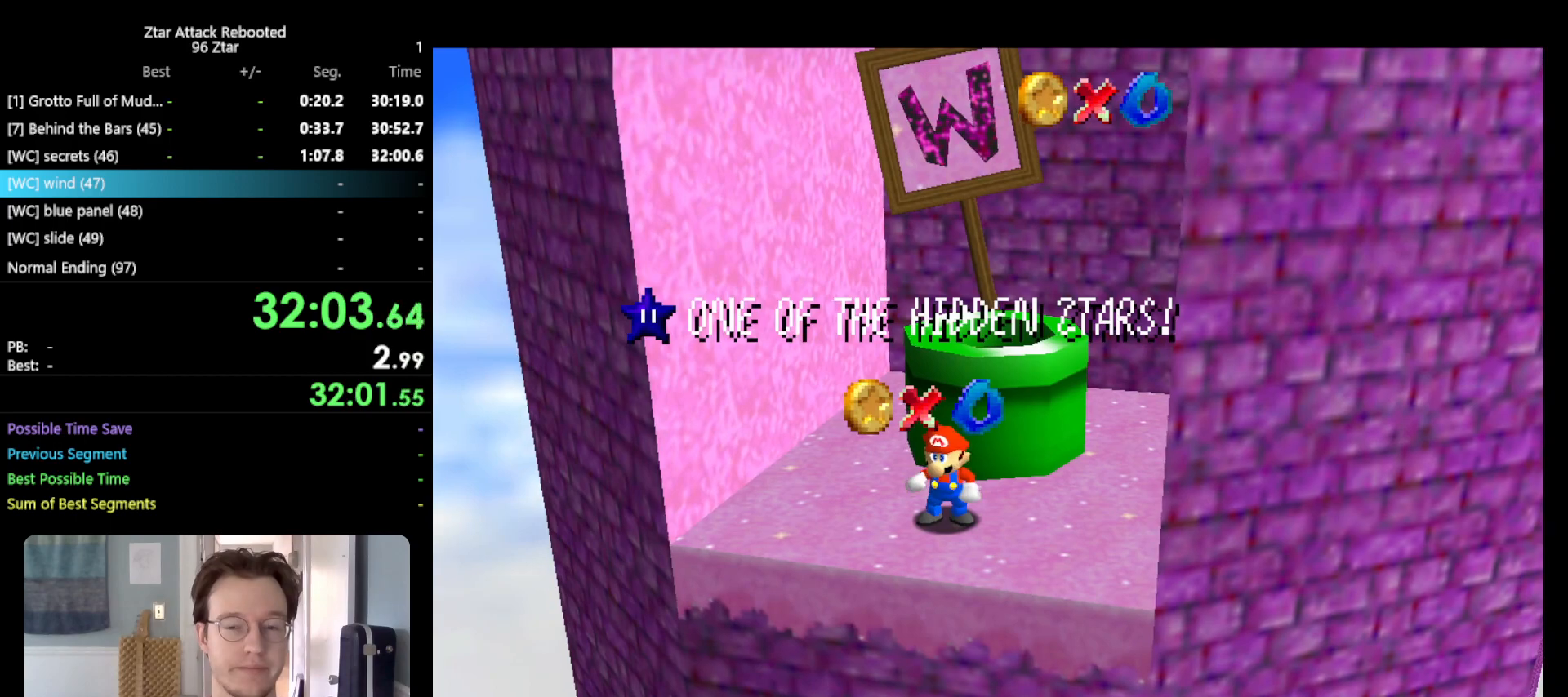
{"buttons": [], "left_stick": "center", "events": []}
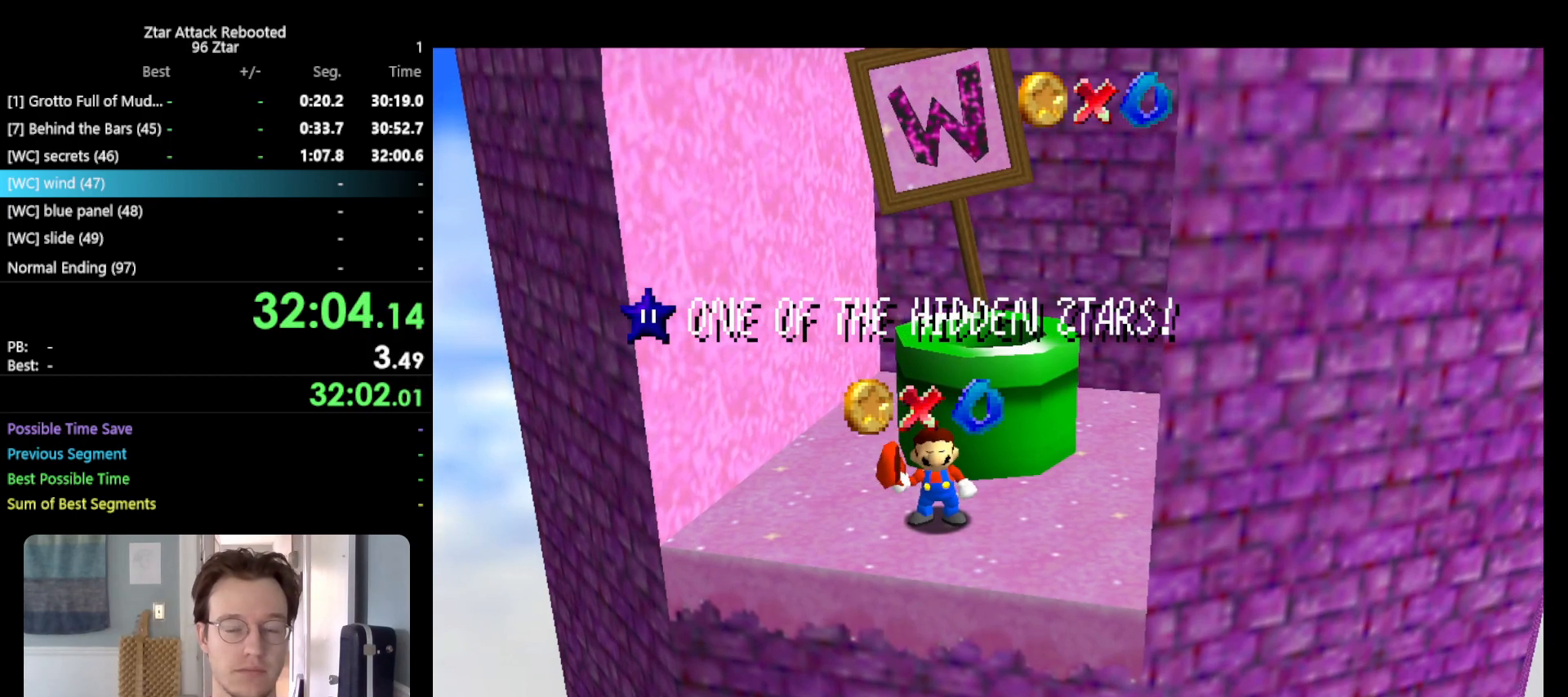
{"buttons": [], "left_stick": "center", "events": []}
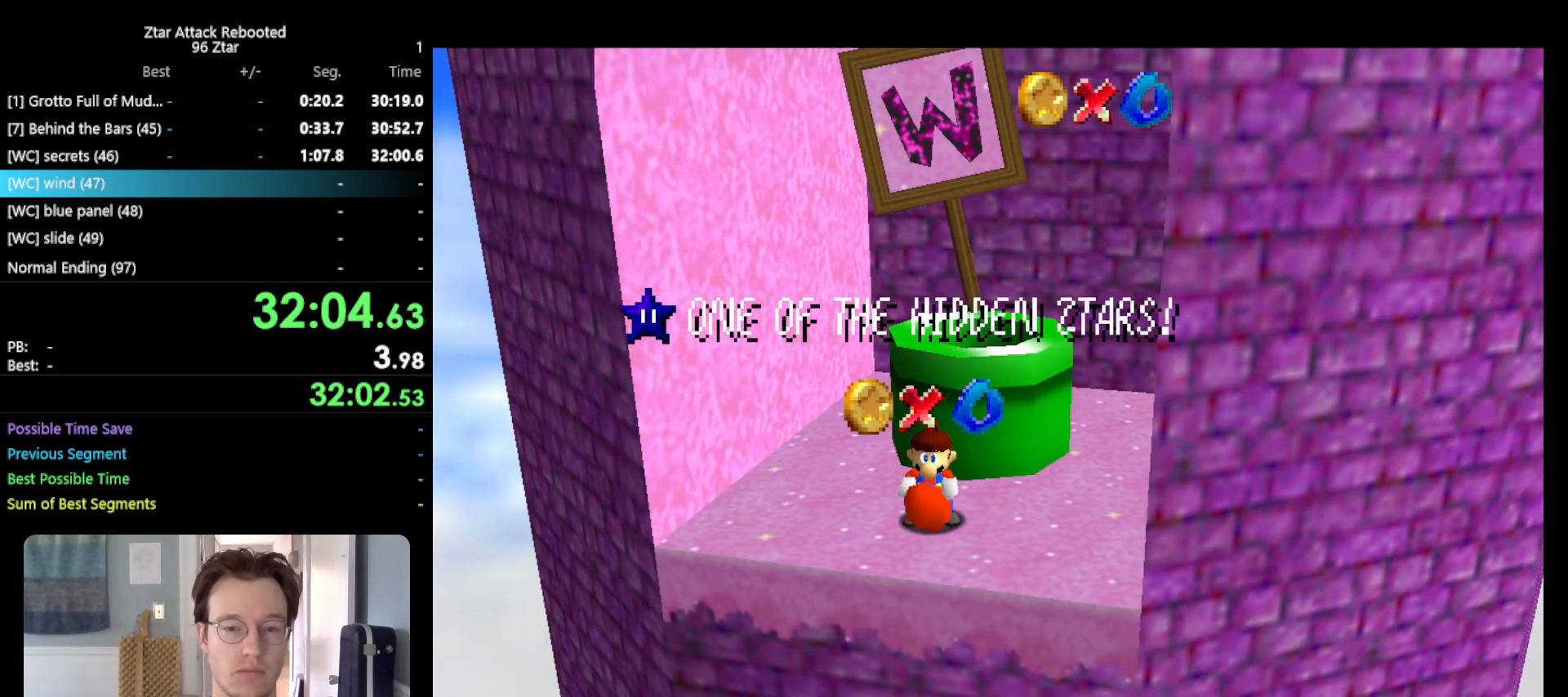
{"buttons": [], "left_stick": "center", "events": []}
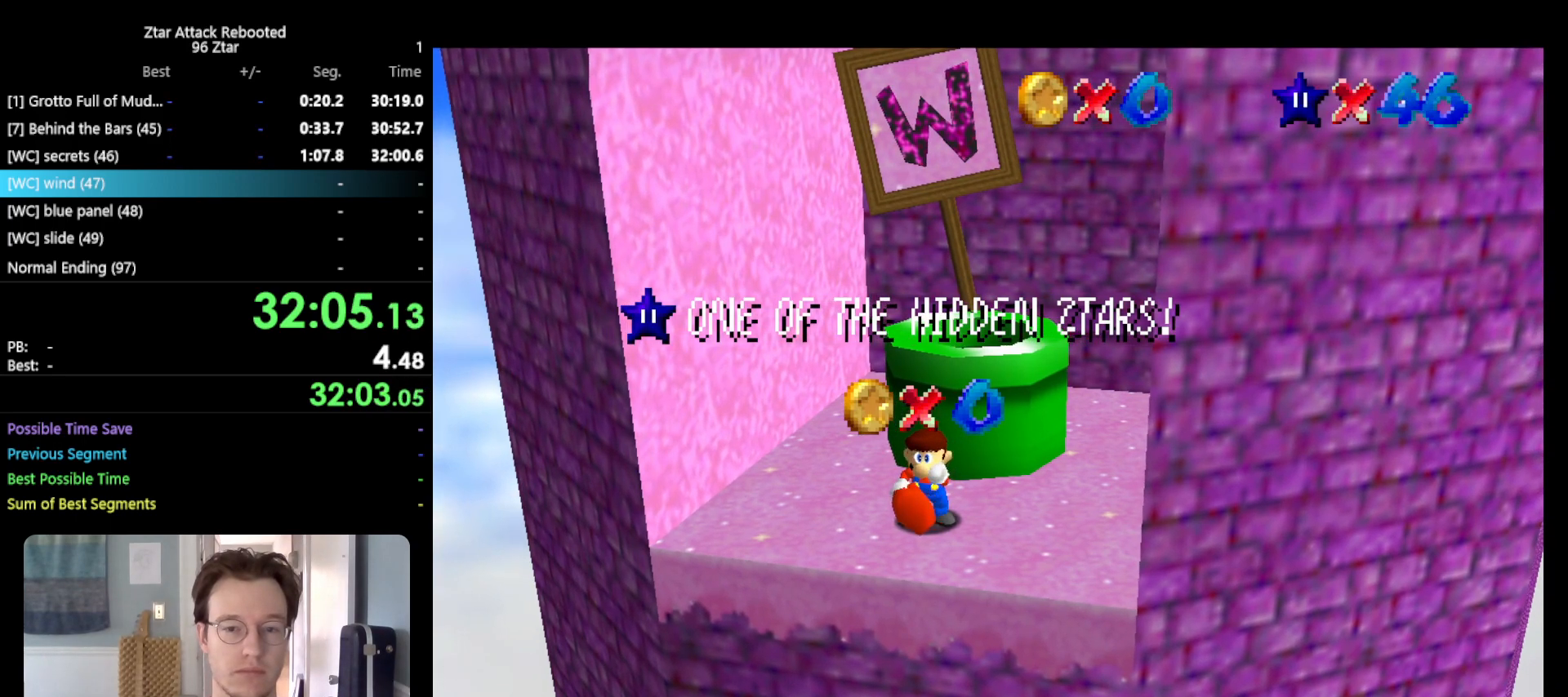
{"buttons": ["DPAD_UP"], "left_stick": "center", "events": [[467, "DPAD_UP", "down"]]}
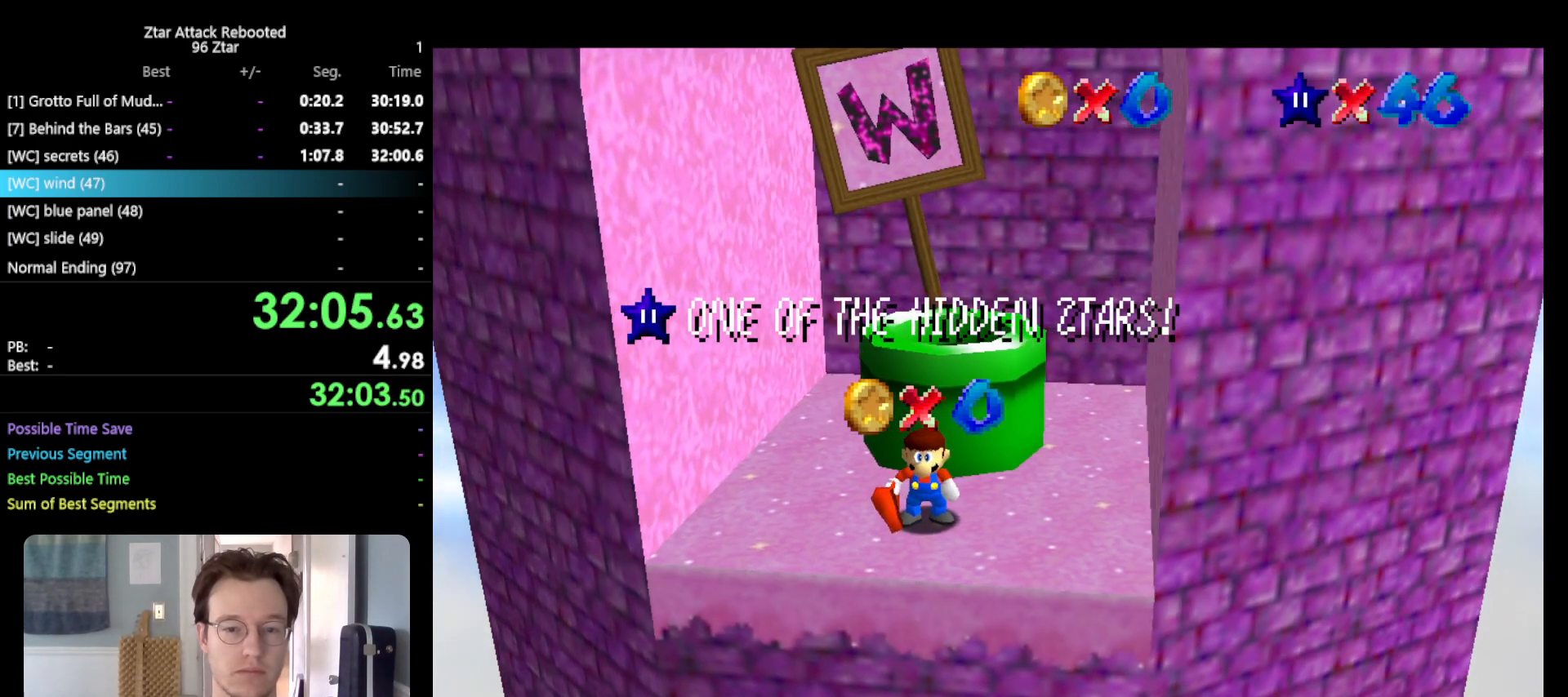
{"buttons": [], "left_stick": "center", "events": [[150, "DPAD_UP", "up"]]}
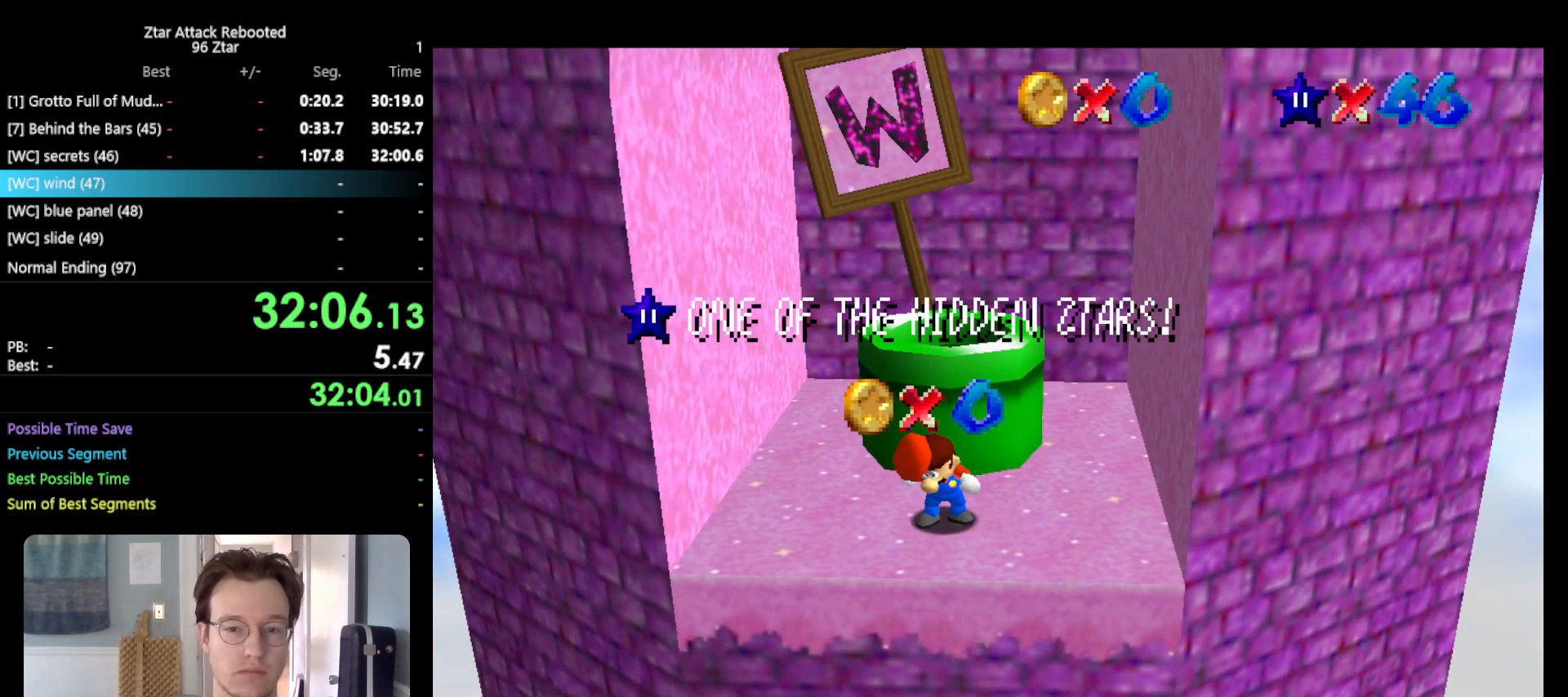
{"buttons": [], "left_stick": "center", "events": []}
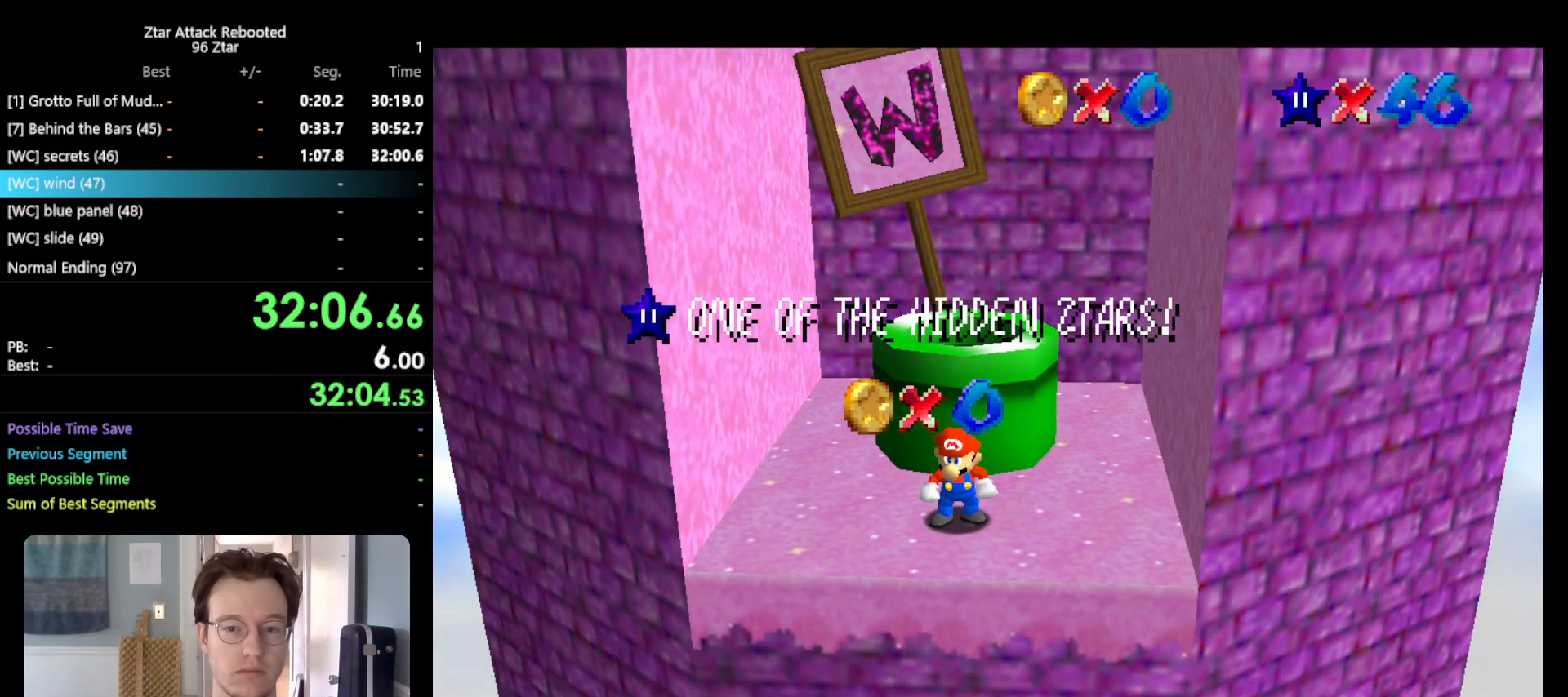
{"buttons": [], "left_stick": "center", "events": []}
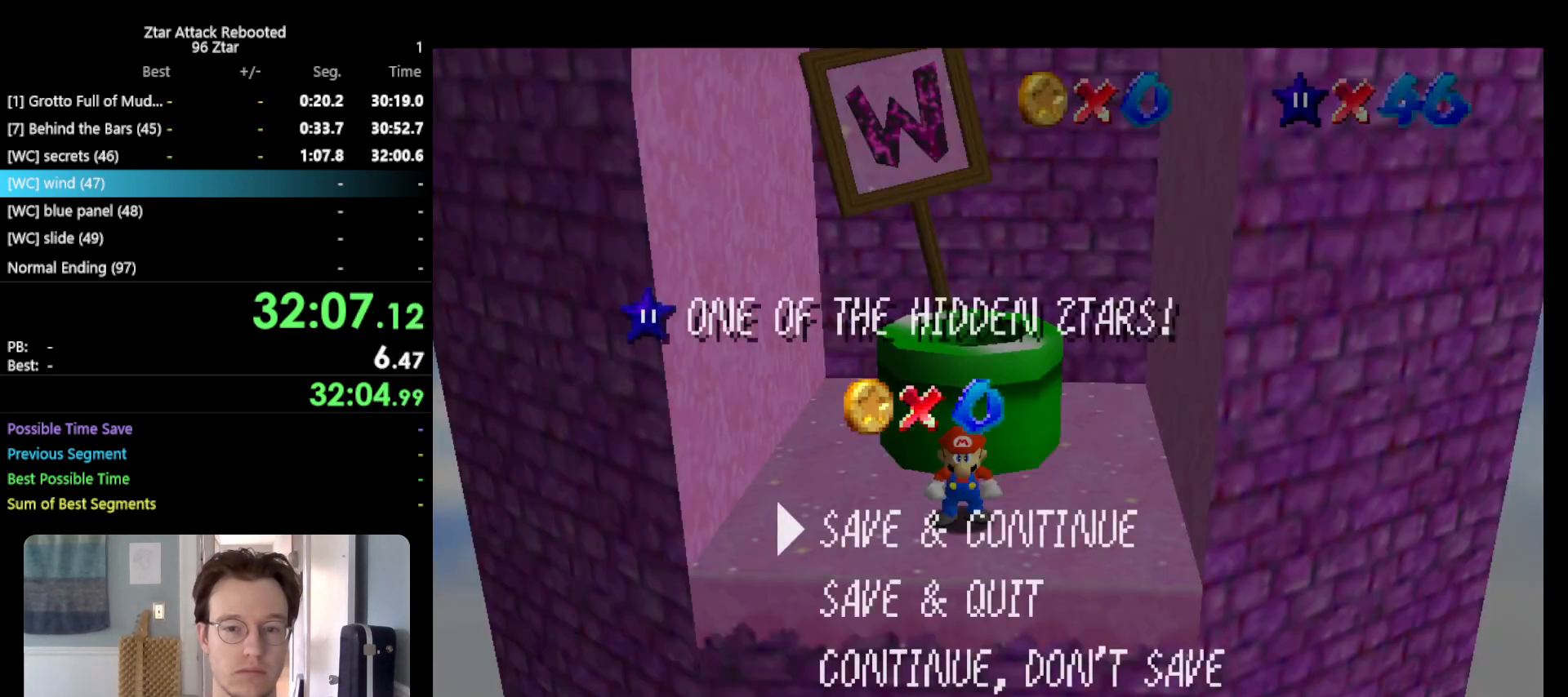
{"buttons": ["A"], "left_stick": "up", "events": [[133, "A", "down"], [250, "A", "up"], [317, "left_stick", "up"], [367, "A", "down"]]}
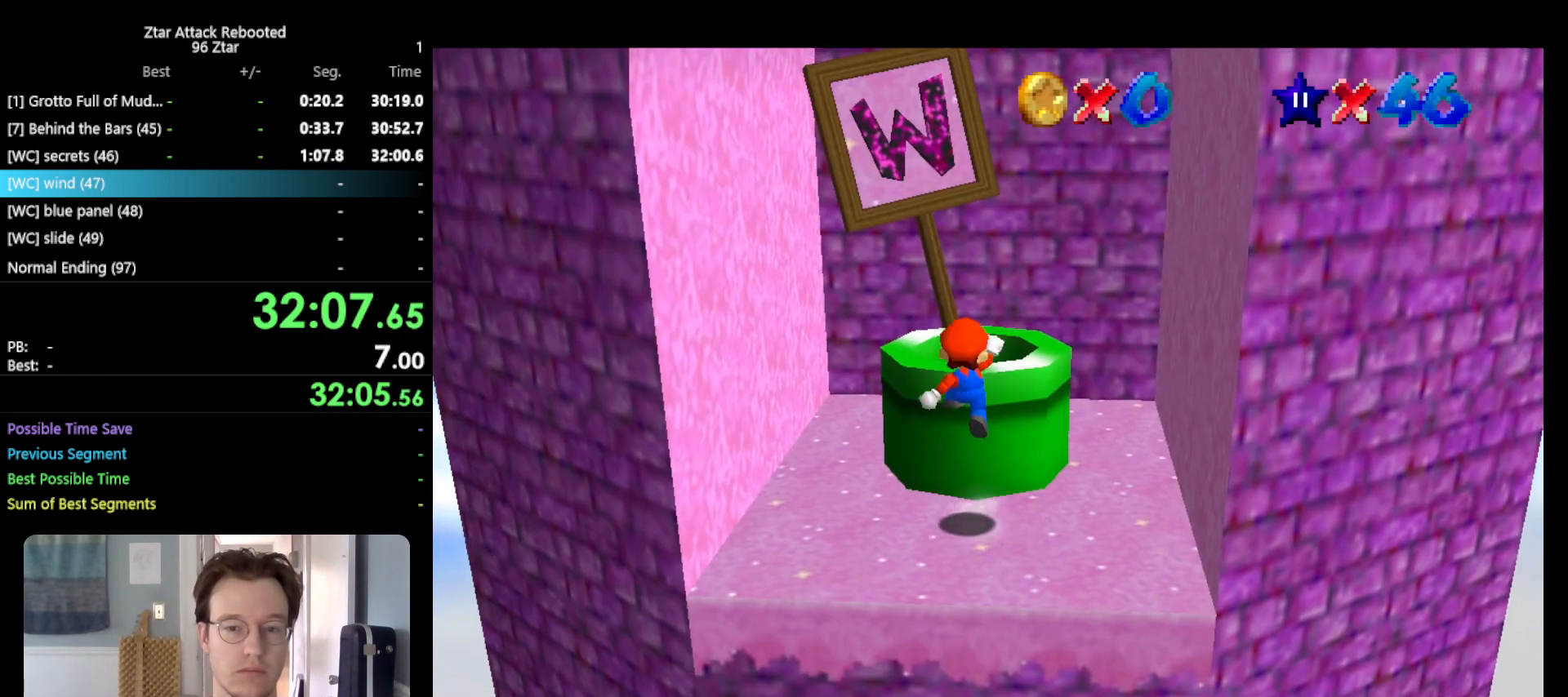
{"buttons": [], "left_stick": "center", "events": [[167, "left_stick", "center"], [183, "A", "up"]]}
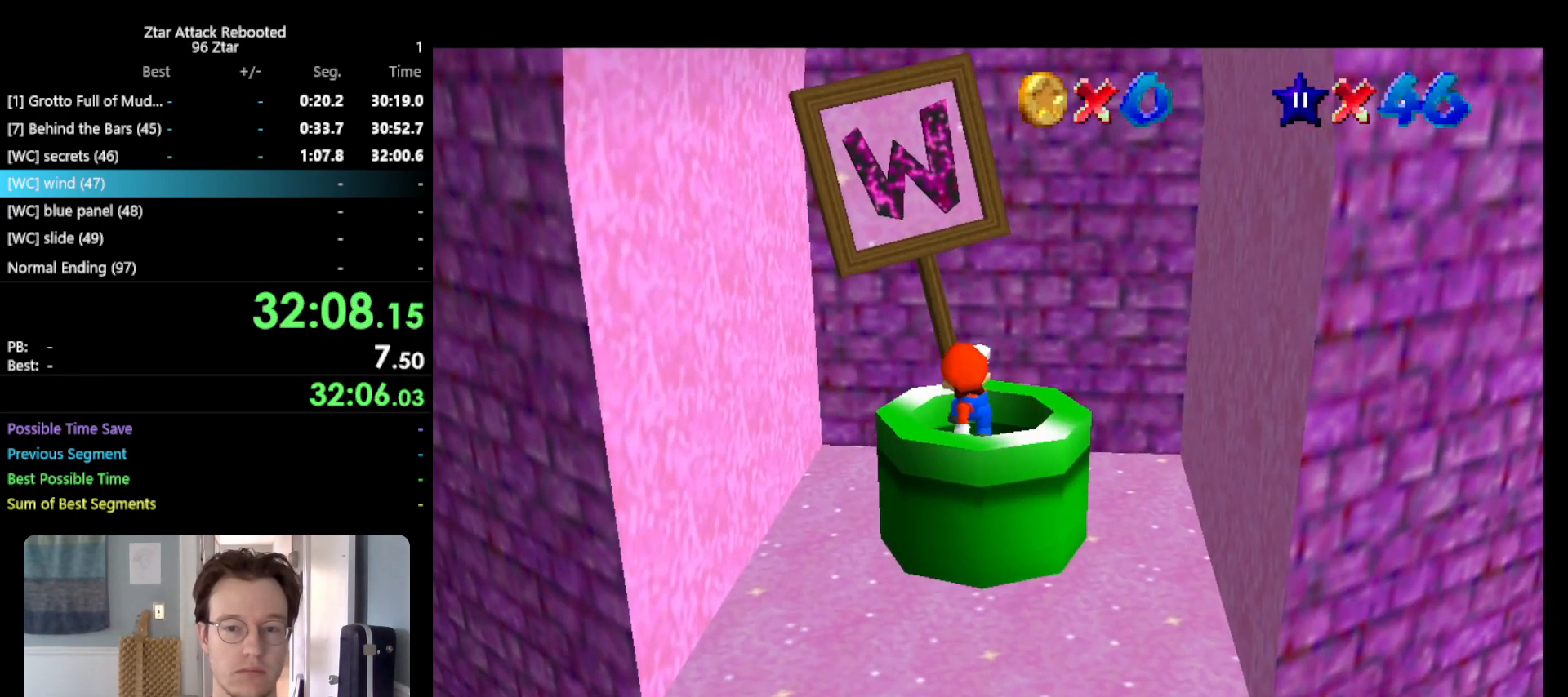
{"buttons": [], "left_stick": "center", "events": []}
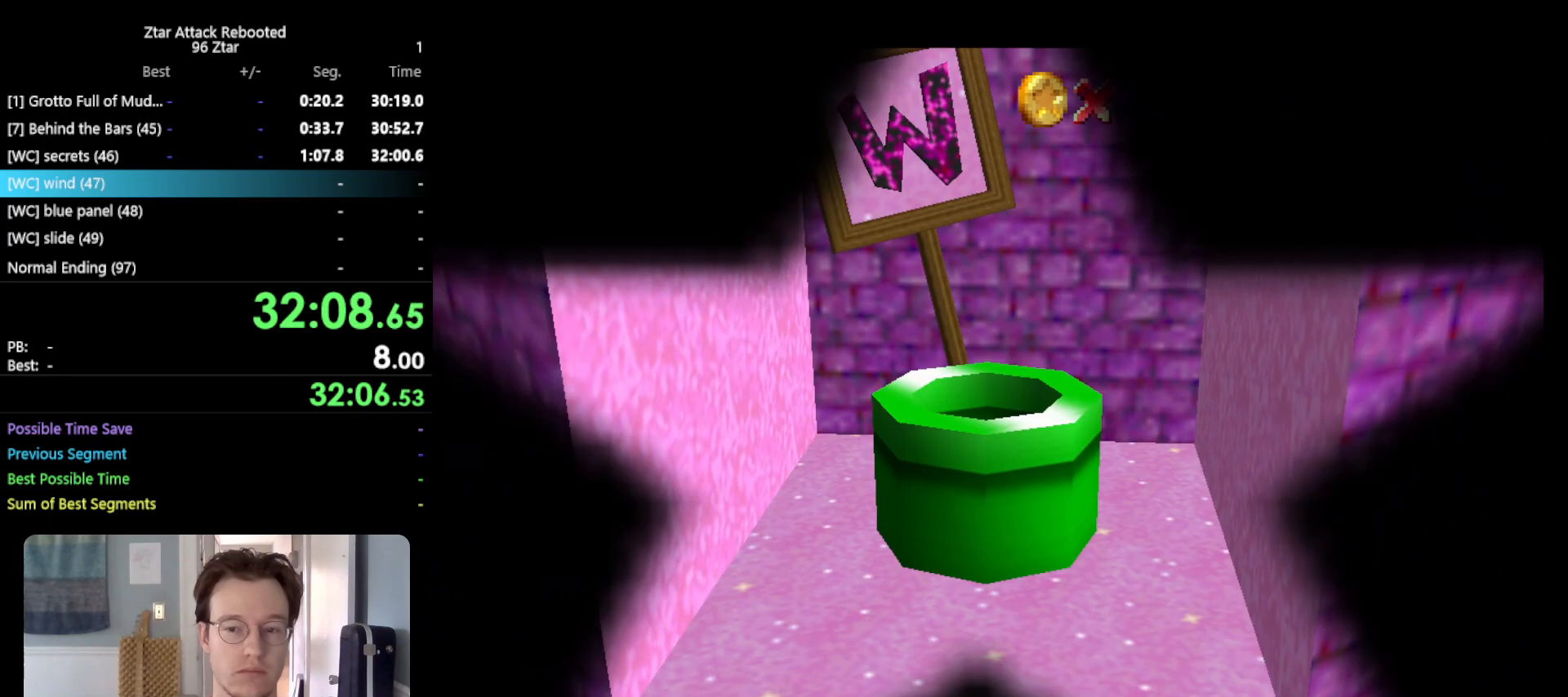
{"buttons": [], "left_stick": "center", "events": []}
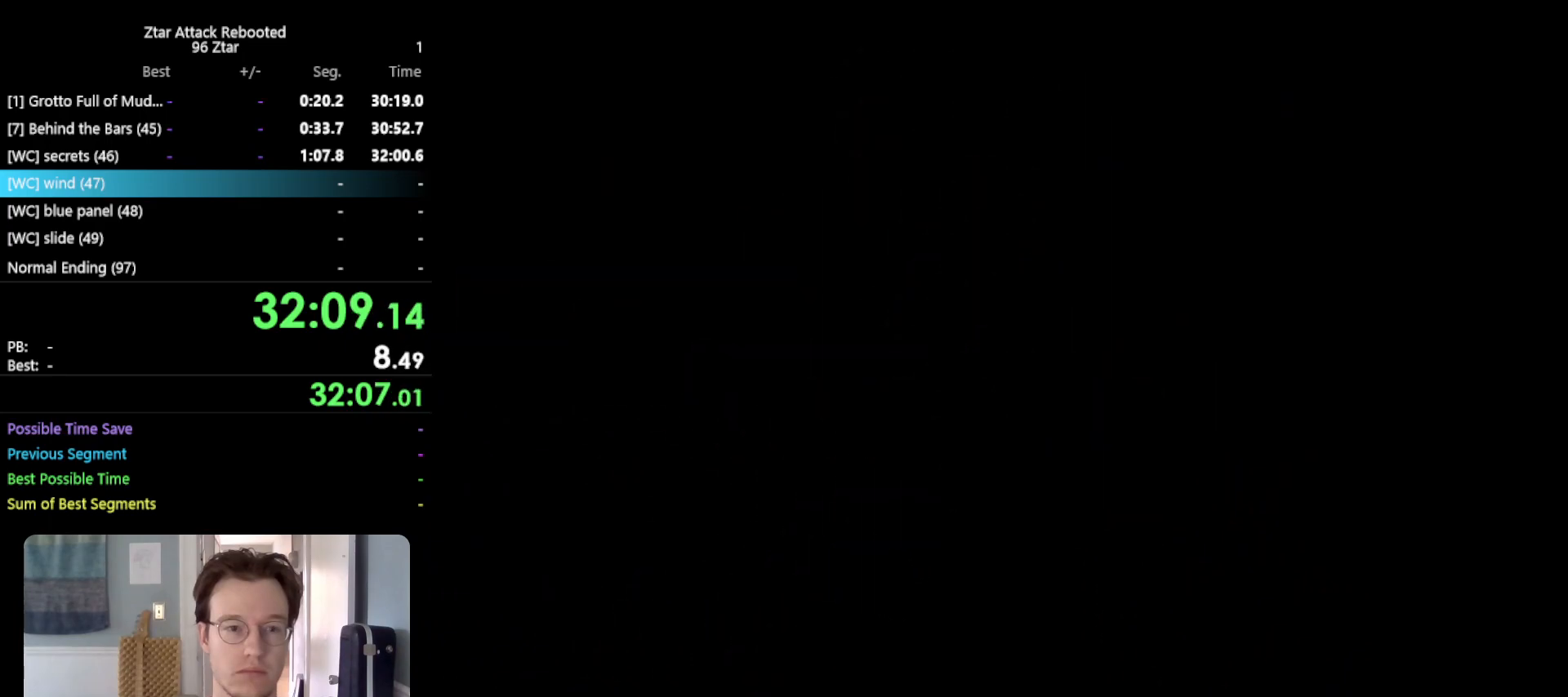
{"buttons": [], "left_stick": "center", "events": []}
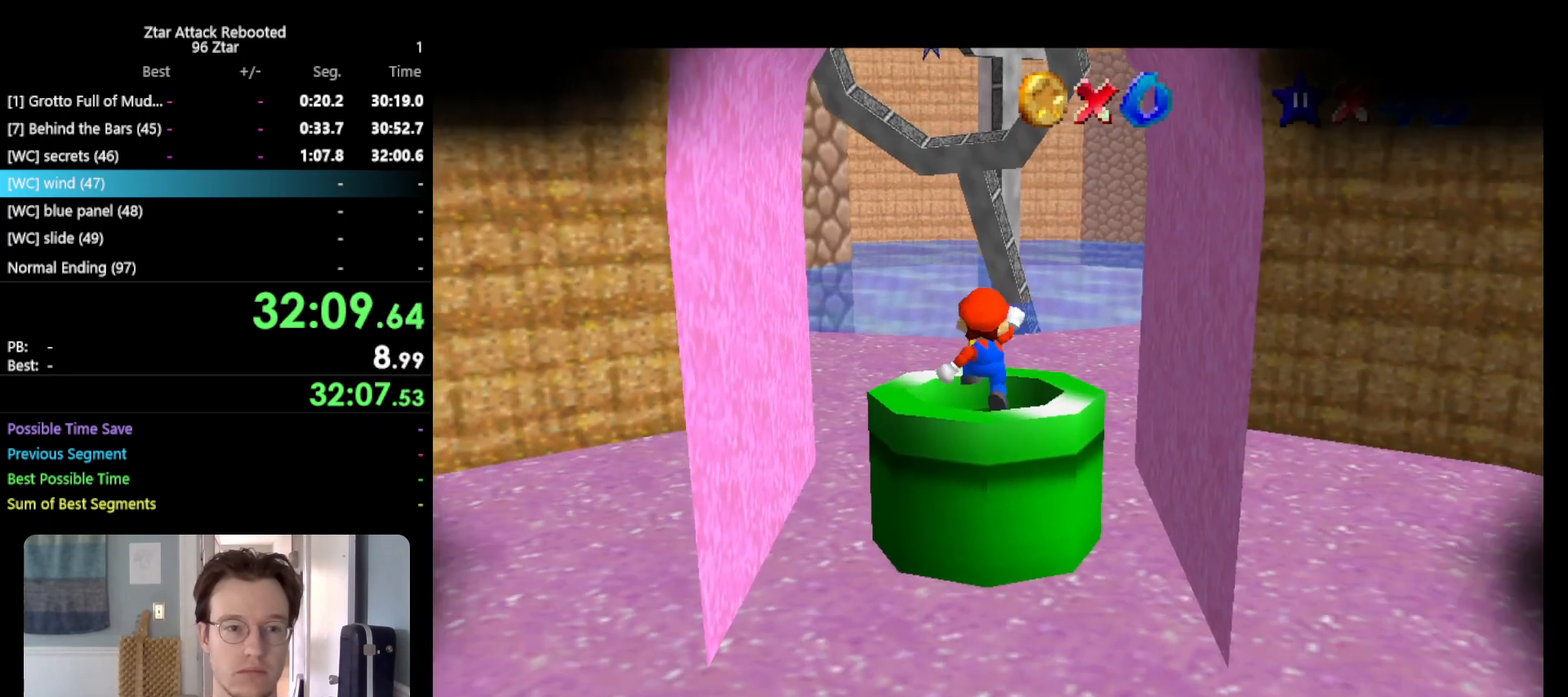
{"buttons": ["C_LEFT"], "left_stick": "center", "events": [[467, "C_LEFT", "down"]]}
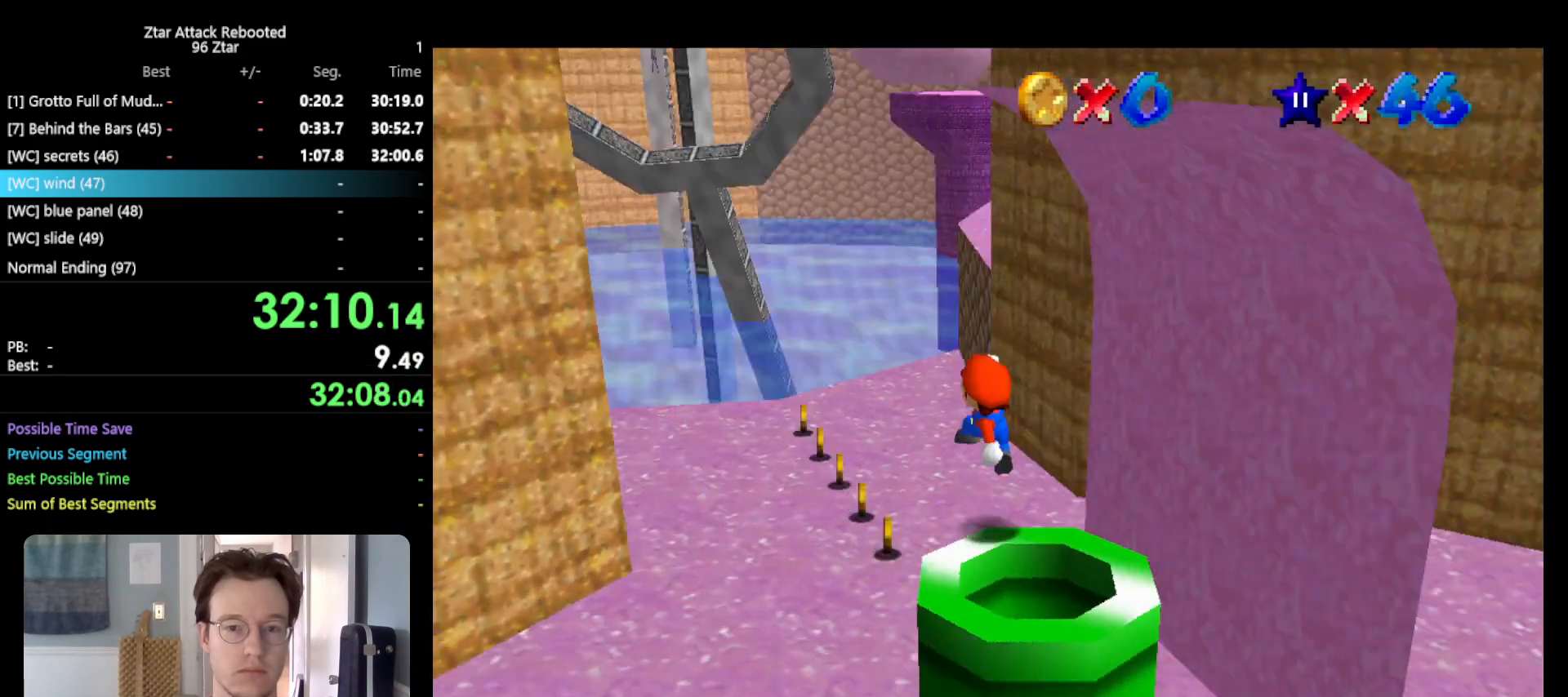
{"buttons": ["A"], "left_stick": "up-left", "events": [[33, "C_LEFT", "up"], [133, "A", "down"], [133, "left_stick", "up-left"]]}
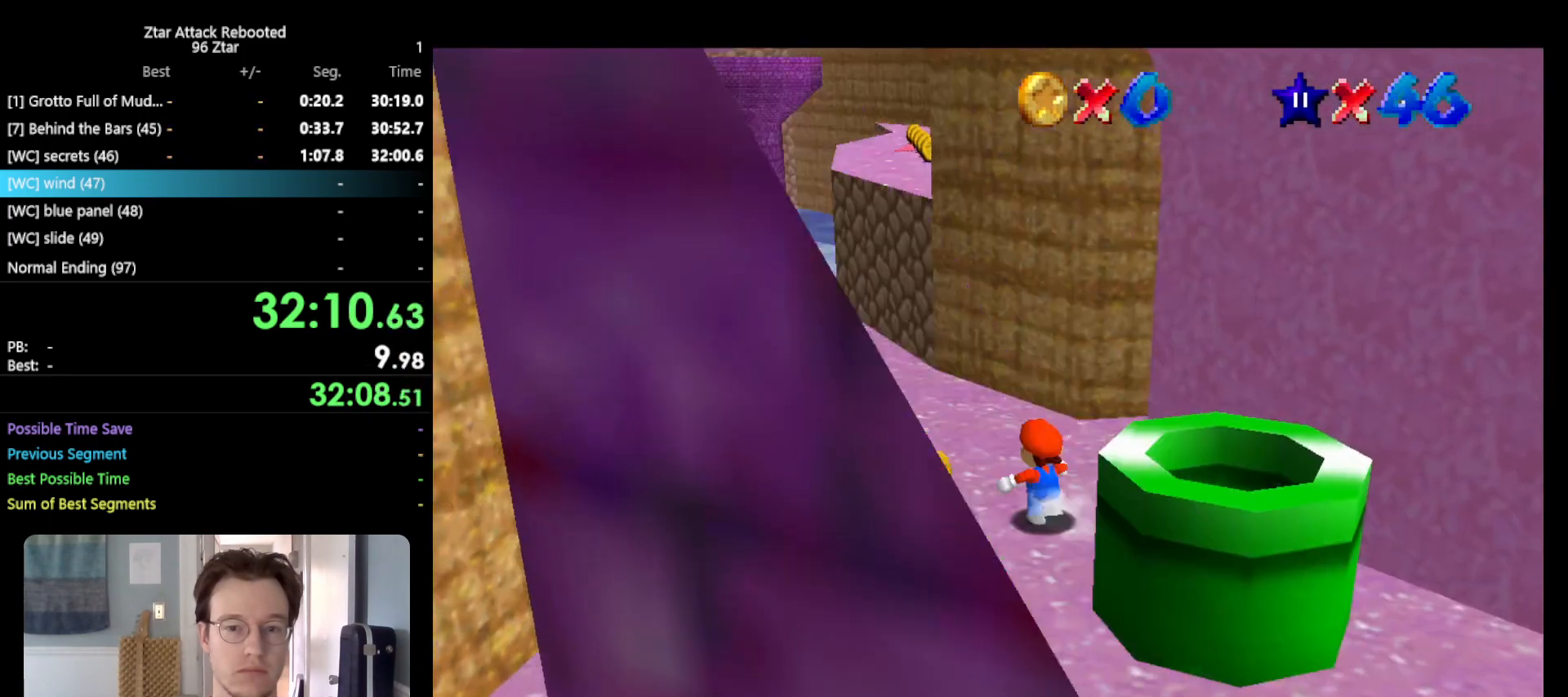
{"buttons": ["A"], "left_stick": "up", "events": [[100, "B", "down"], [200, "left_stick", "up"], [233, "B", "up"], [267, "A", "up"], [483, "A", "down"]]}
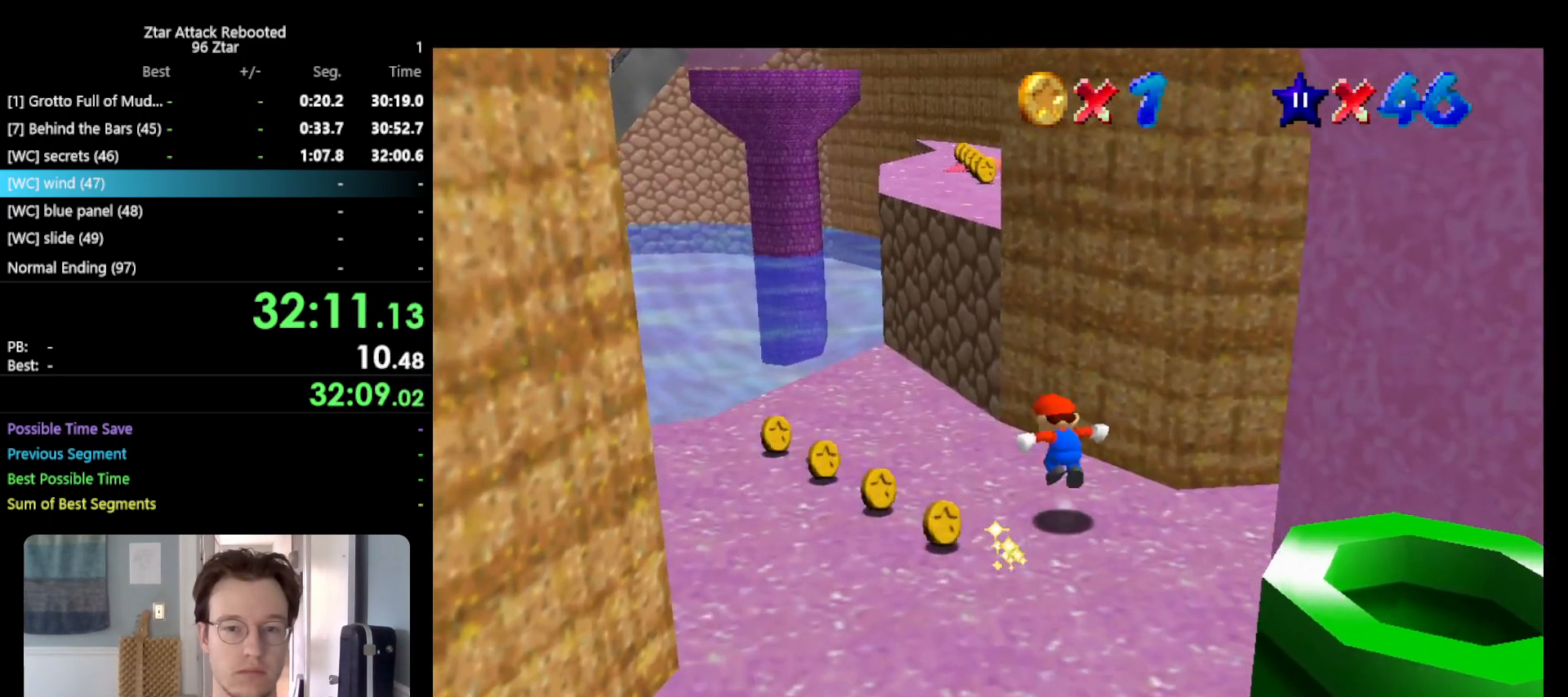
{"buttons": ["A", "B"], "left_stick": "up", "events": [[400, "B", "down"]]}
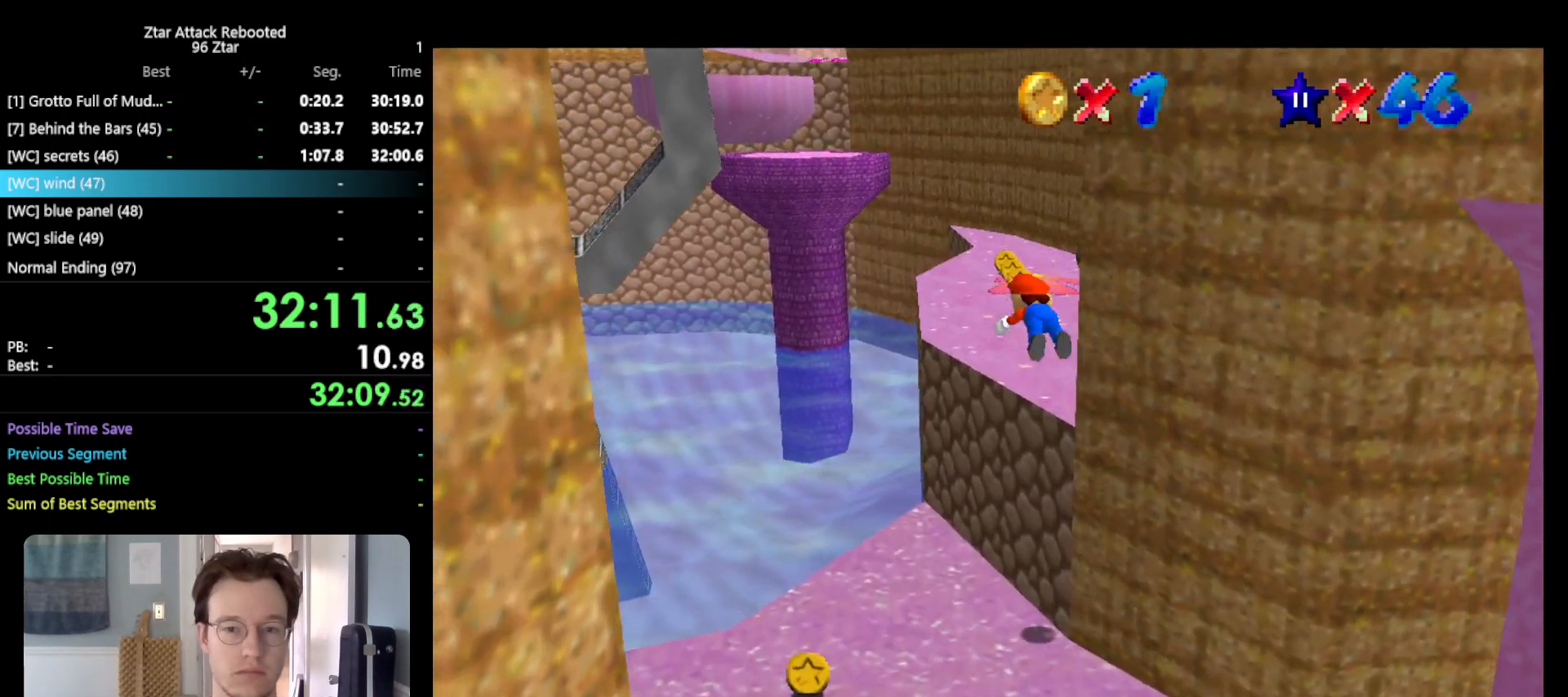
{"buttons": [], "left_stick": "up", "events": [[67, "A", "up"], [67, "B", "up"], [283, "A", "down"], [317, "B", "down"], [433, "A", "up"], [433, "B", "up"]]}
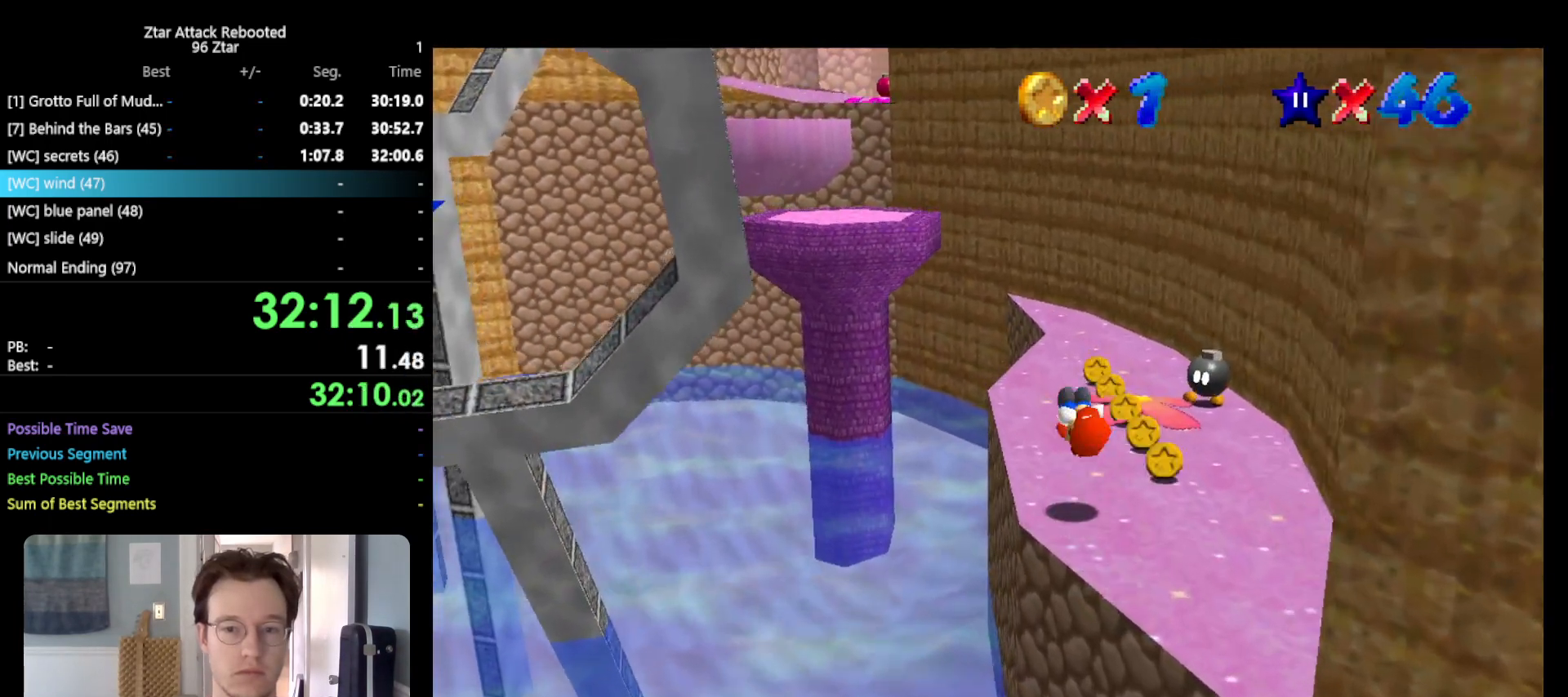
{"buttons": [], "left_stick": "right", "events": [[67, "C_RIGHT", "down"], [83, "left_stick", "up-right"], [167, "C_RIGHT", "up"], [300, "left_stick", "right"]]}